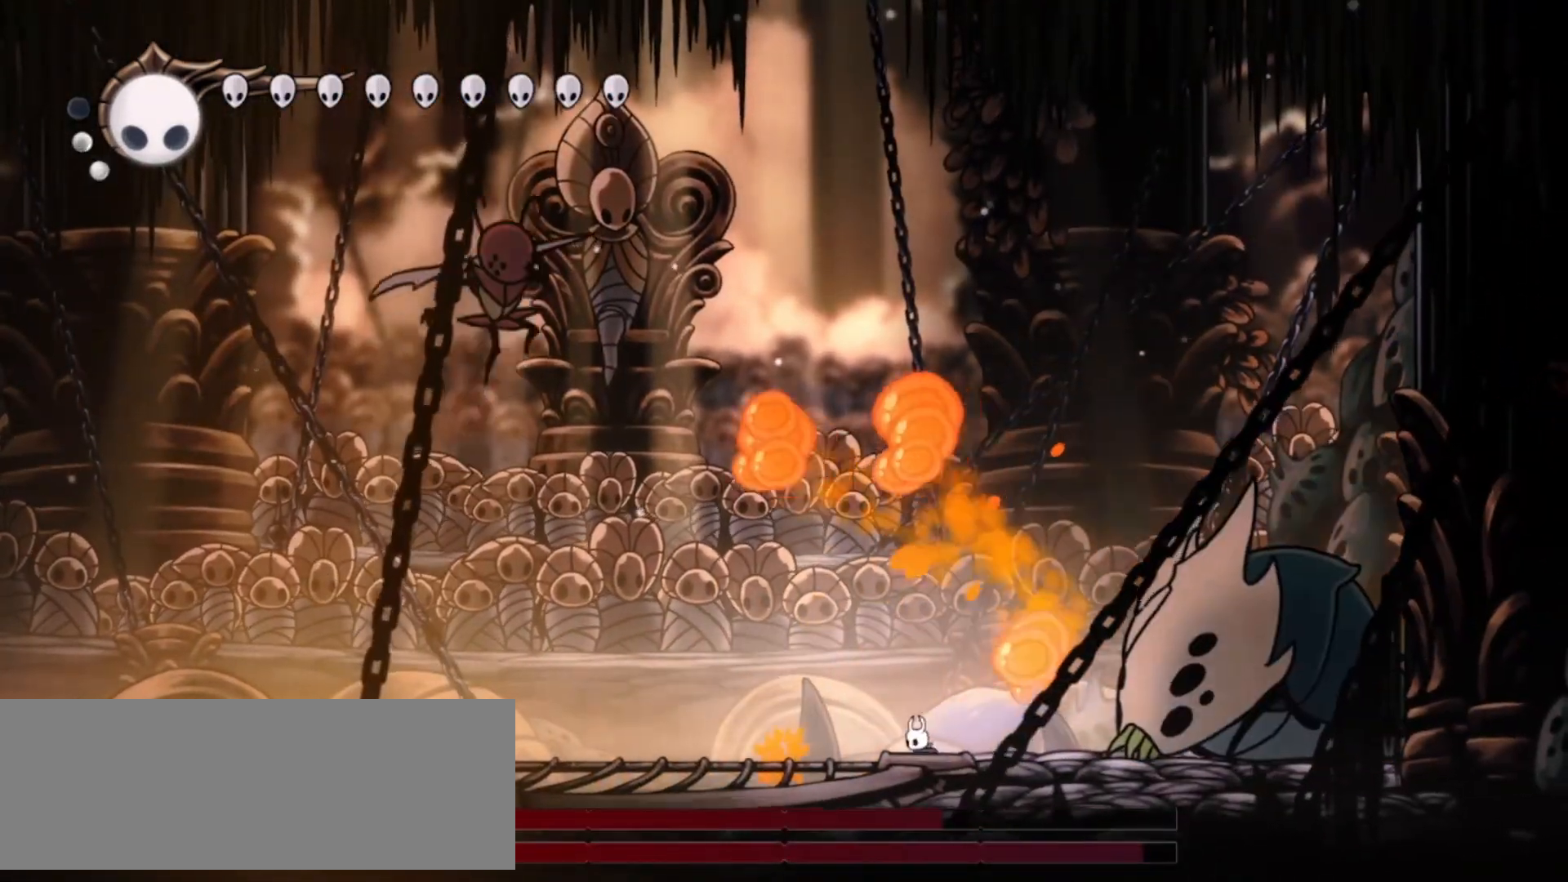
Gameplay with keyboard; each line is a JSON object with the keys held at the frame after it. "events" lists presses ("down") and releases ("up") of "a", "c", "d", "down", "f", "i", "left", "right", "s", "up", "x" and "z" between this image and that frame as [ms after this image, input, new state], when the widget could be followed in between. No other keys are recorded. Mouse input is not recorded.
{"keys": ["down", "right", "z"], "events": [[33, "left", "up"], [83, "left", "down"], [117, "left", "up"], [267, "right", "down"], [267, "z", "down"], [500, "down", "down"]]}
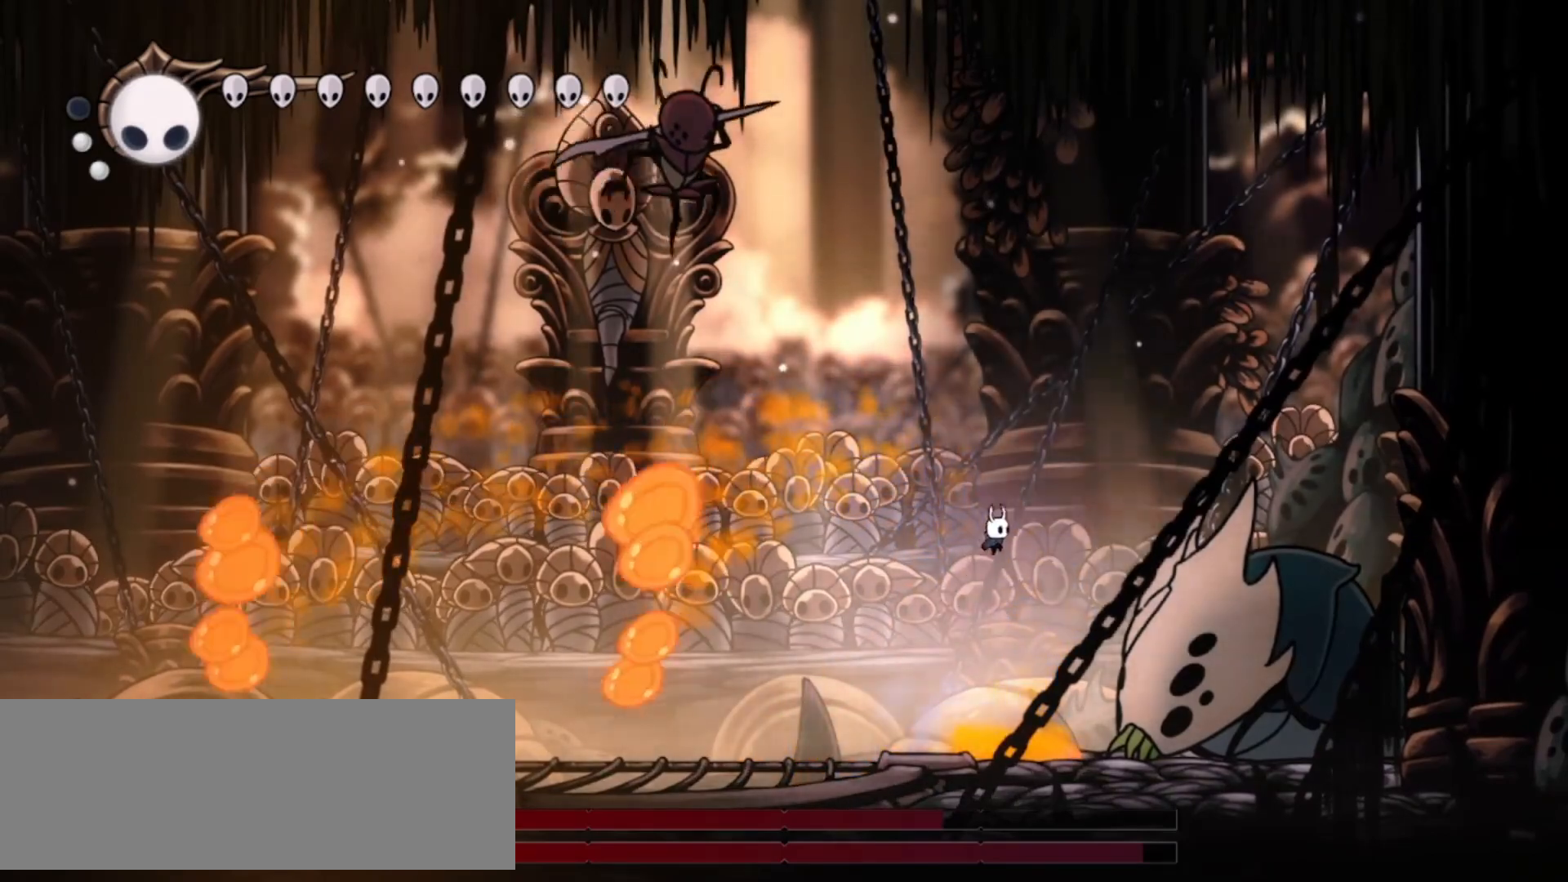
{"keys": ["down", "right"], "events": [[183, "z", "up"], [283, "x", "down"], [467, "x", "up"]]}
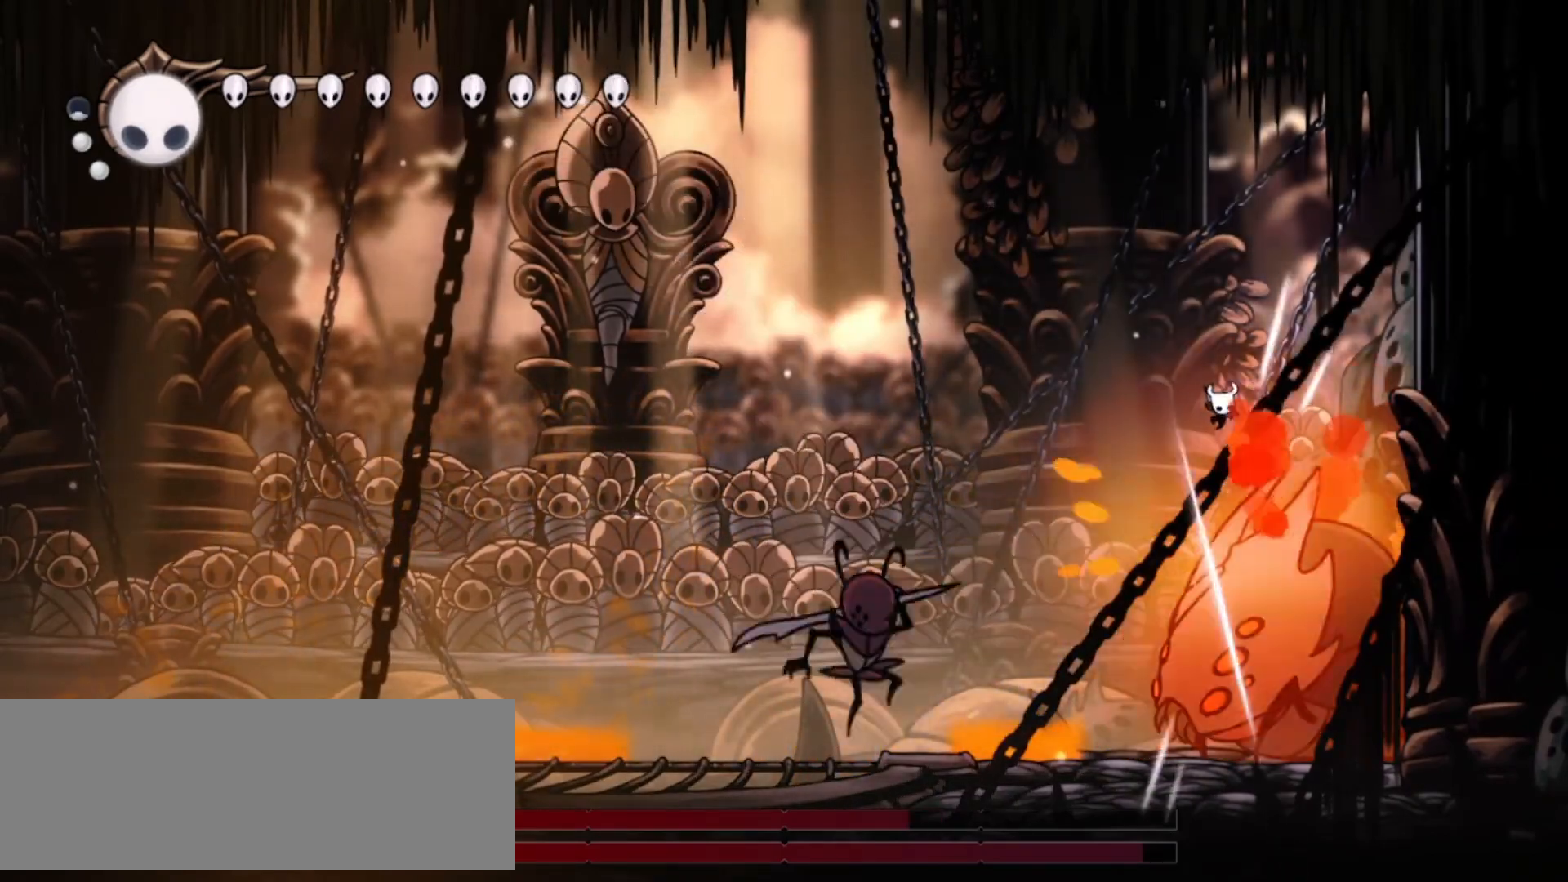
{"keys": ["down"], "events": [[17, "right", "up"], [333, "x", "down"], [483, "x", "up"]]}
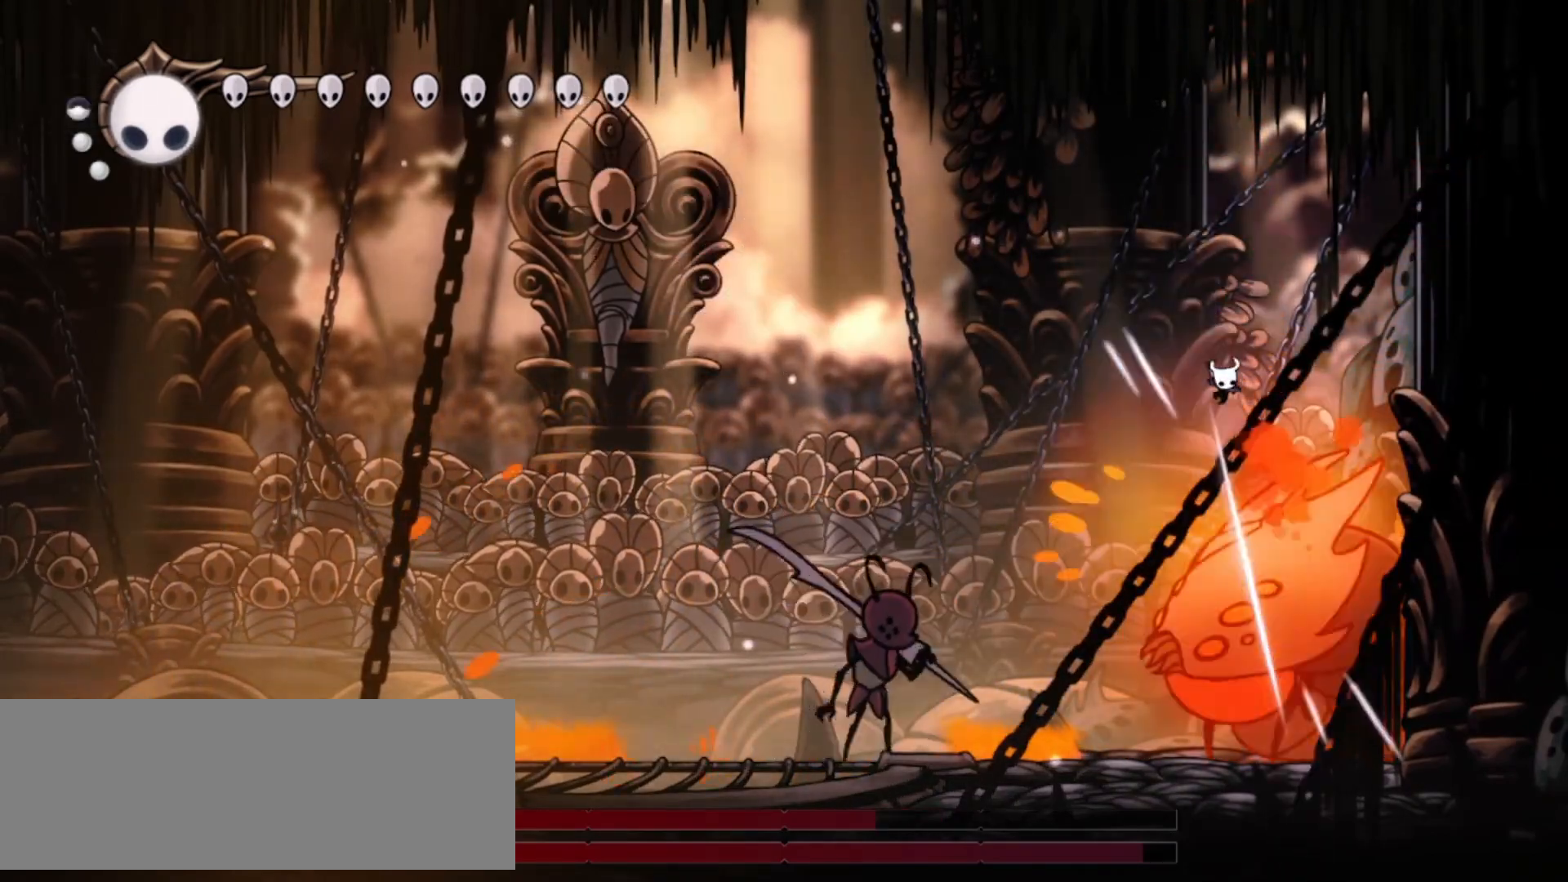
{"keys": ["down"], "events": [[400, "x", "down"], [500, "x", "up"]]}
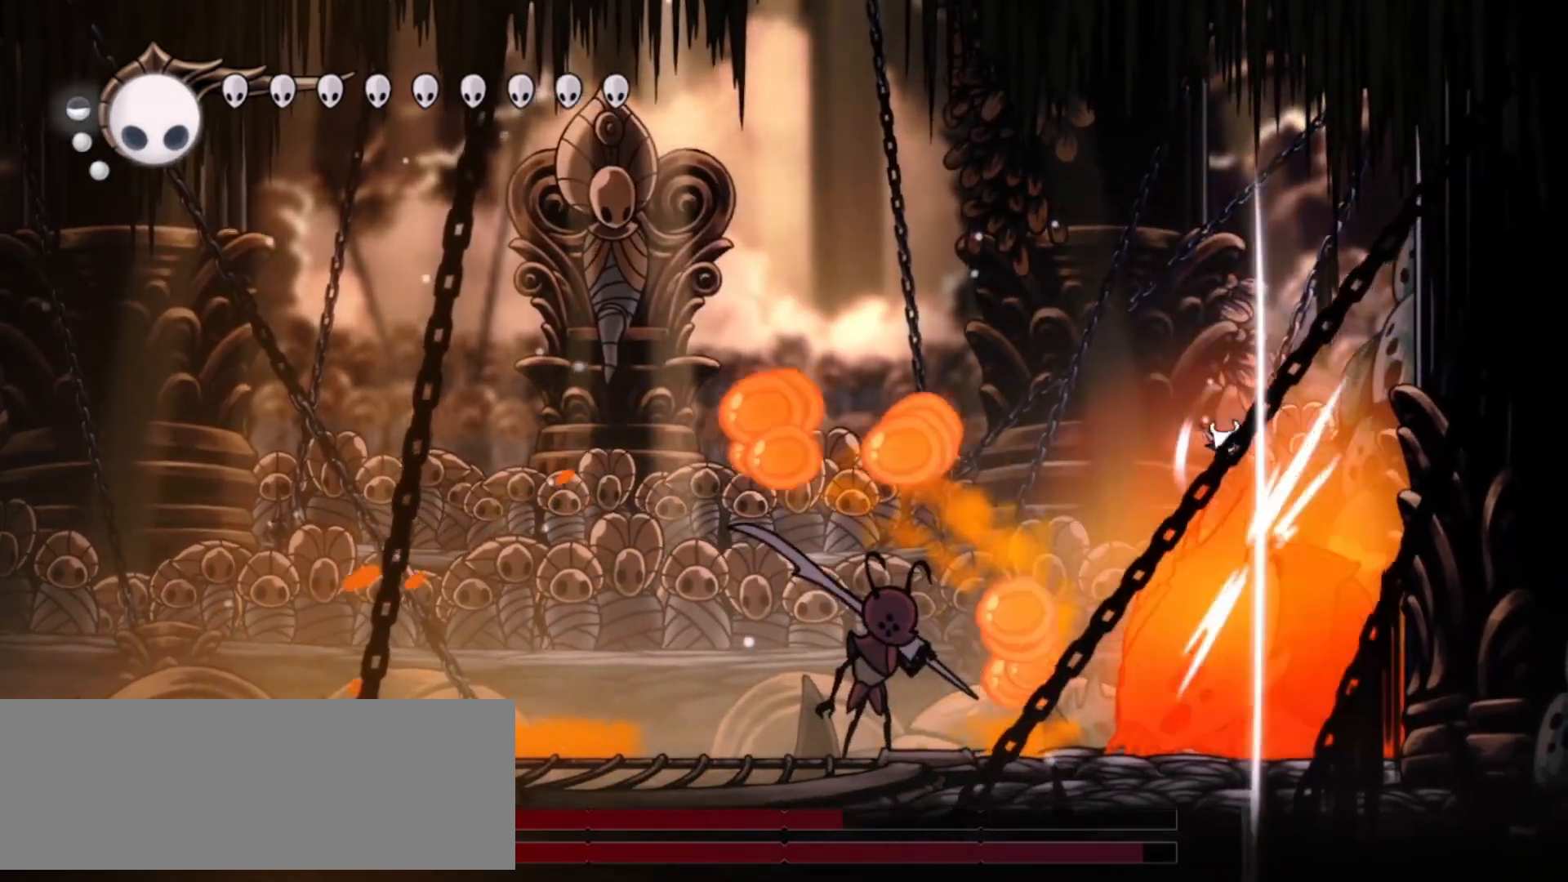
{"keys": ["down"], "events": []}
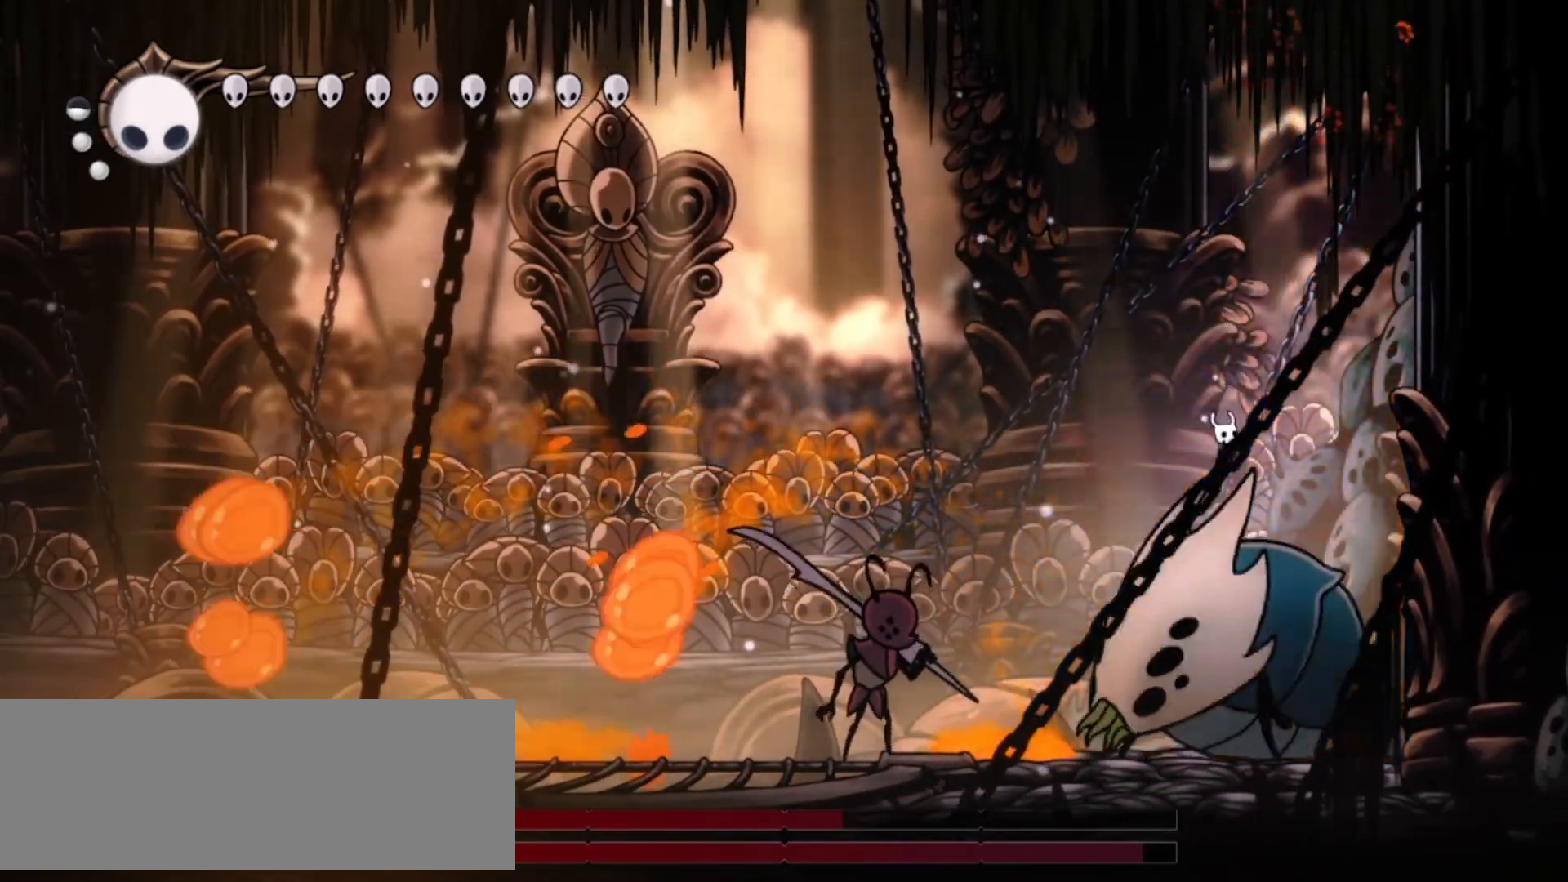
{"keys": ["down", "left"], "events": [[17, "x", "down"], [100, "x", "up"], [383, "left", "down"]]}
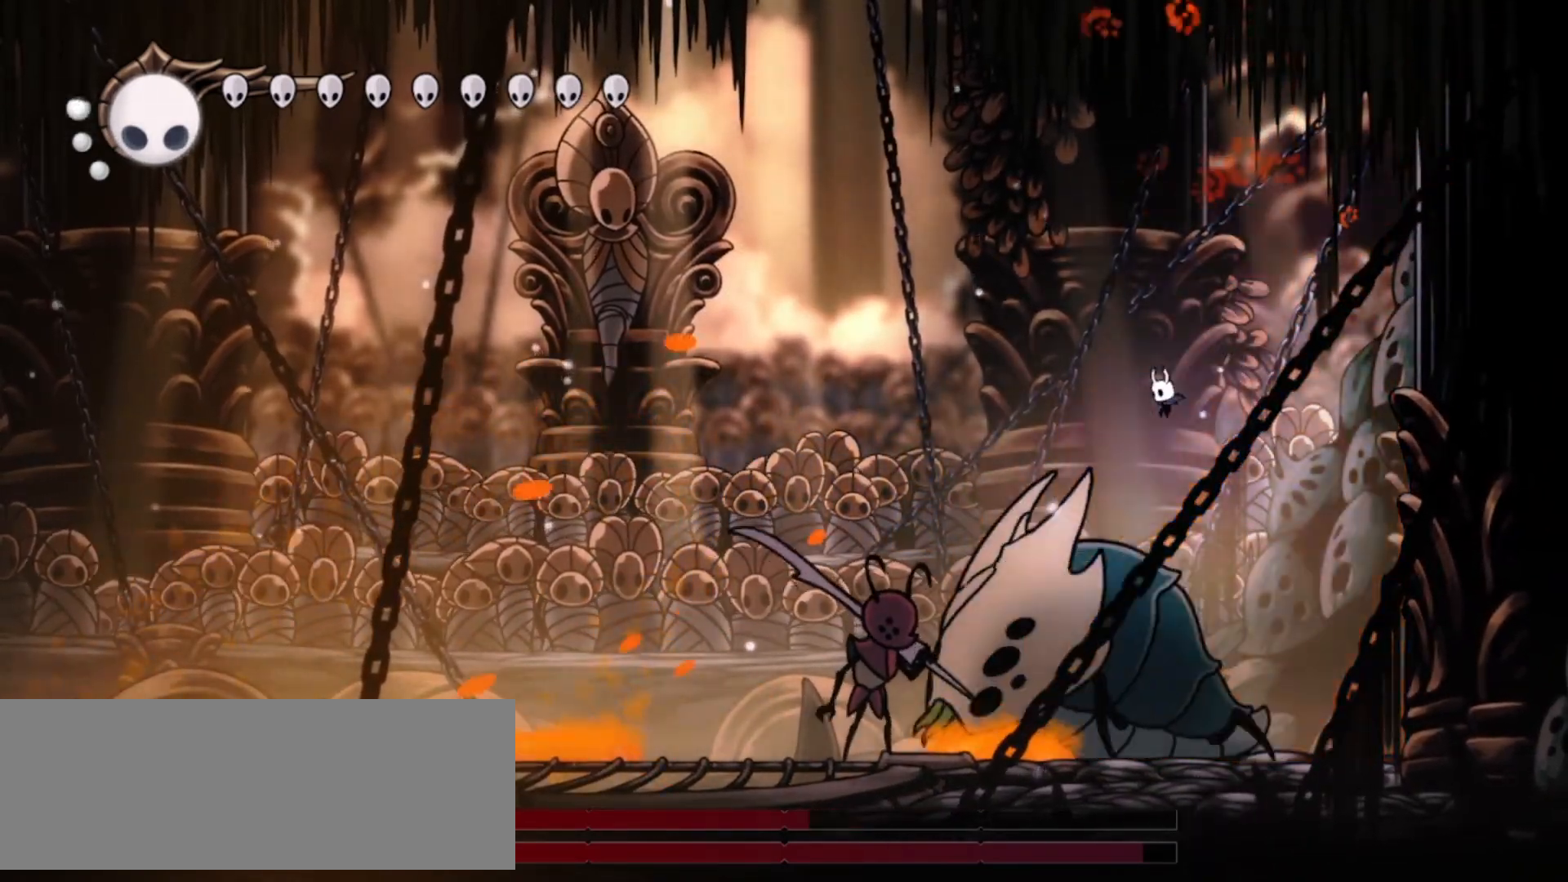
{"keys": ["down", "left"], "events": [[117, "x", "down"], [217, "left", "up"], [217, "x", "up"], [500, "left", "down"]]}
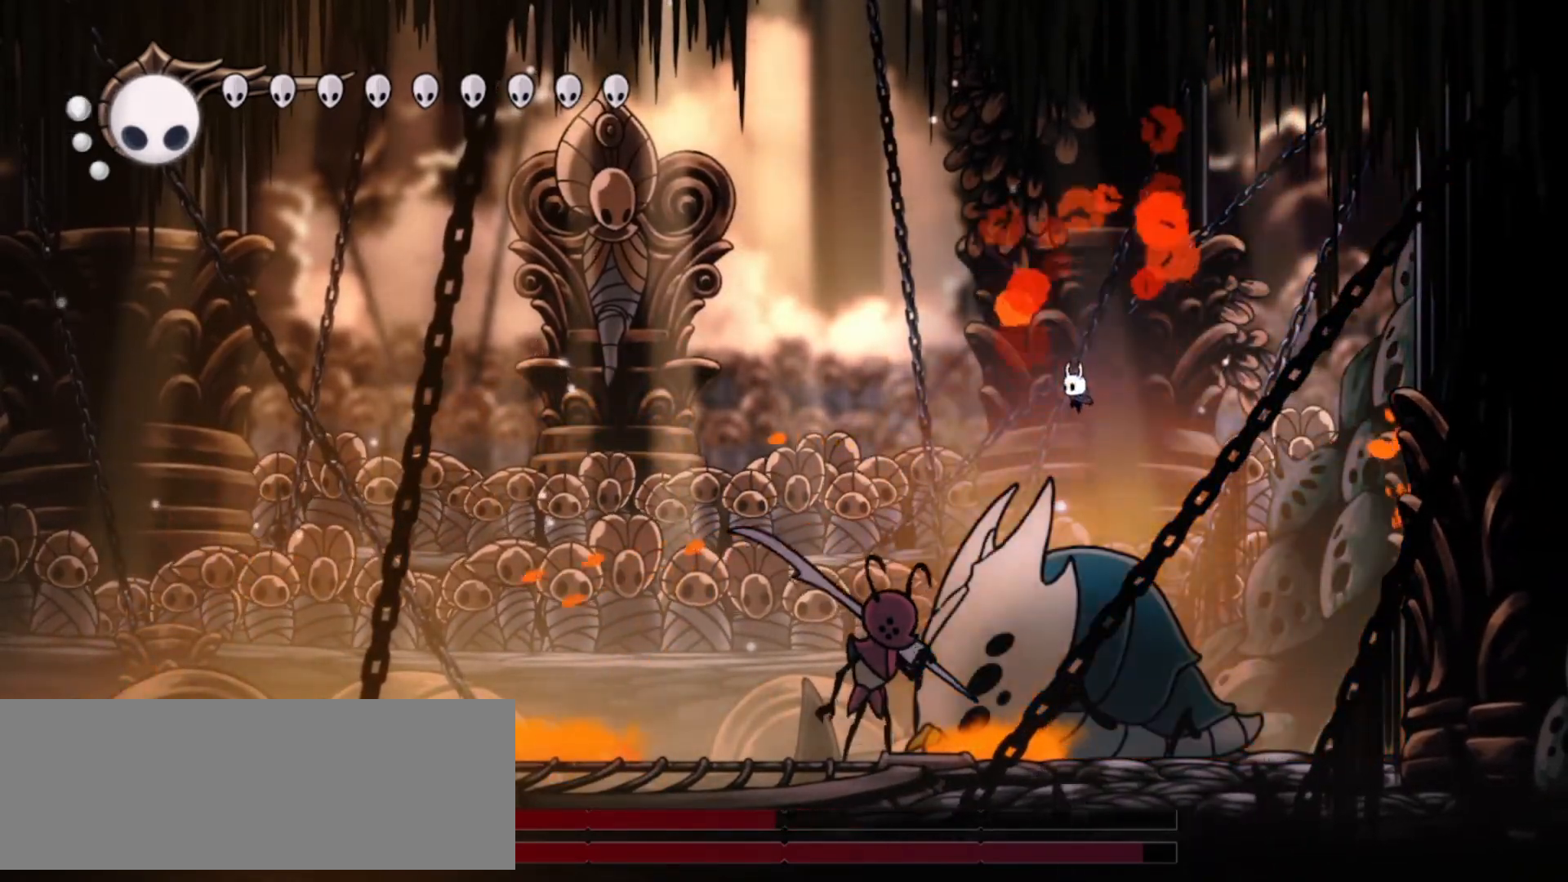
{"keys": ["down"], "events": [[100, "x", "down"], [133, "left", "up"], [233, "x", "up"]]}
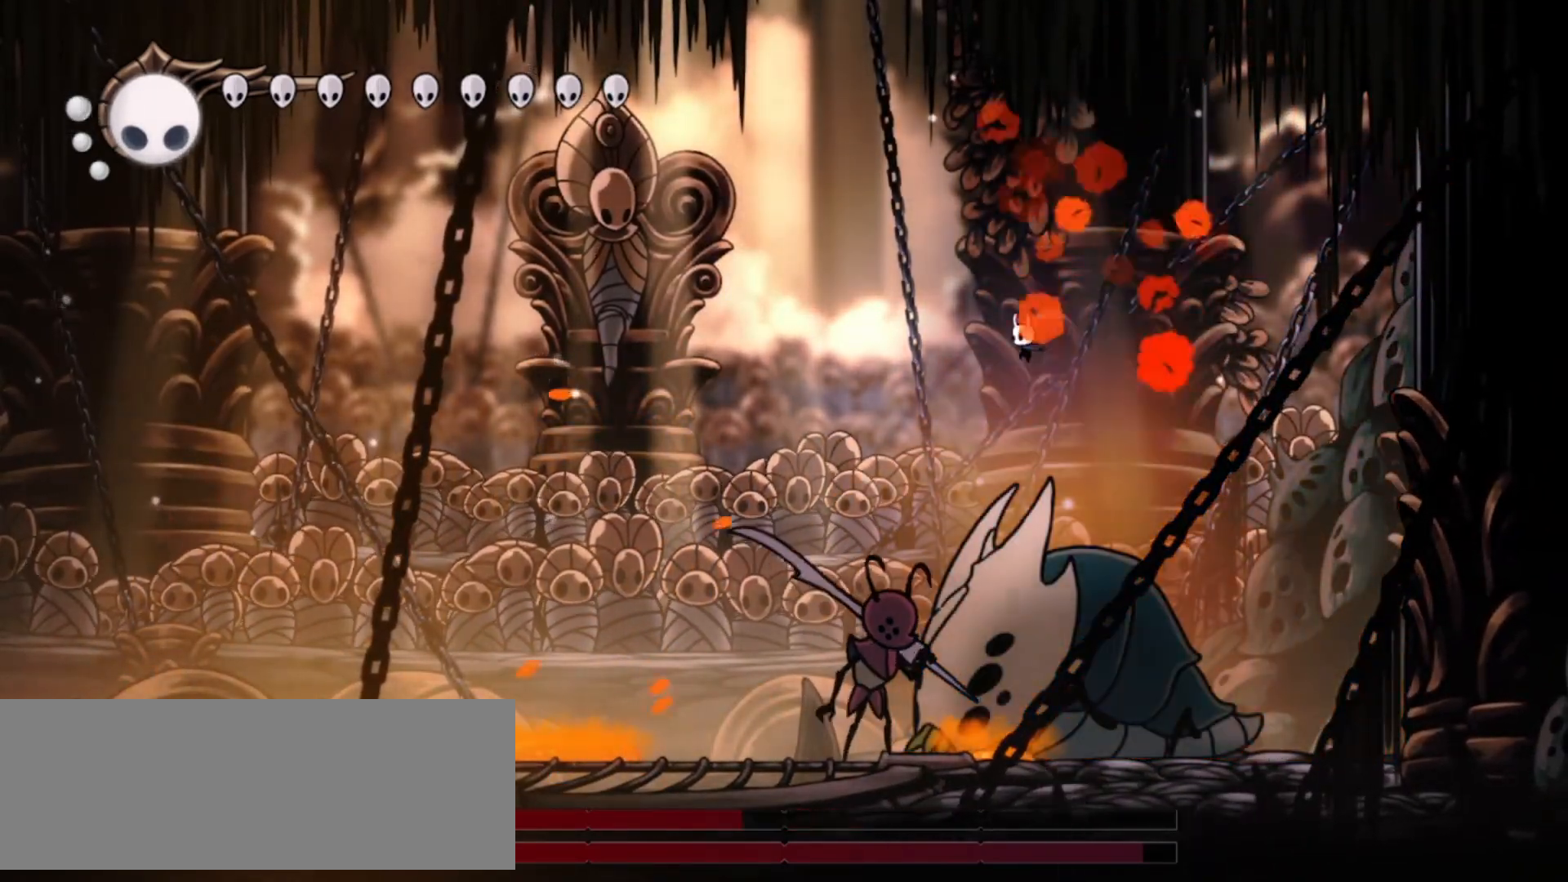
{"keys": ["down", "right"], "events": [[150, "x", "down"], [300, "x", "up"], [483, "right", "down"]]}
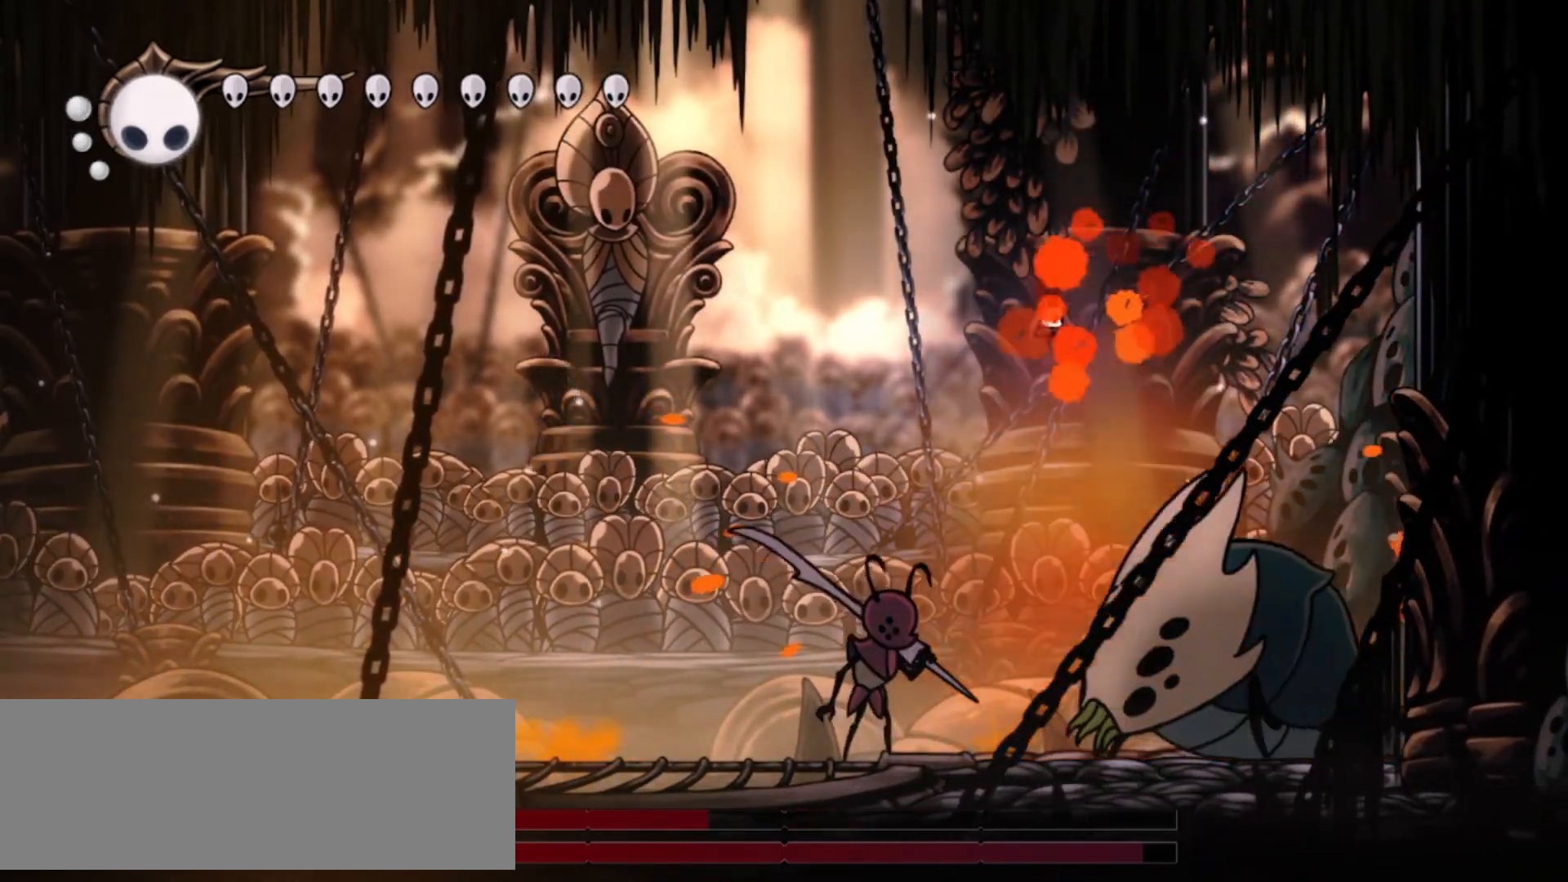
{"keys": ["down"], "events": [[317, "x", "down"], [400, "right", "up"], [400, "x", "up"]]}
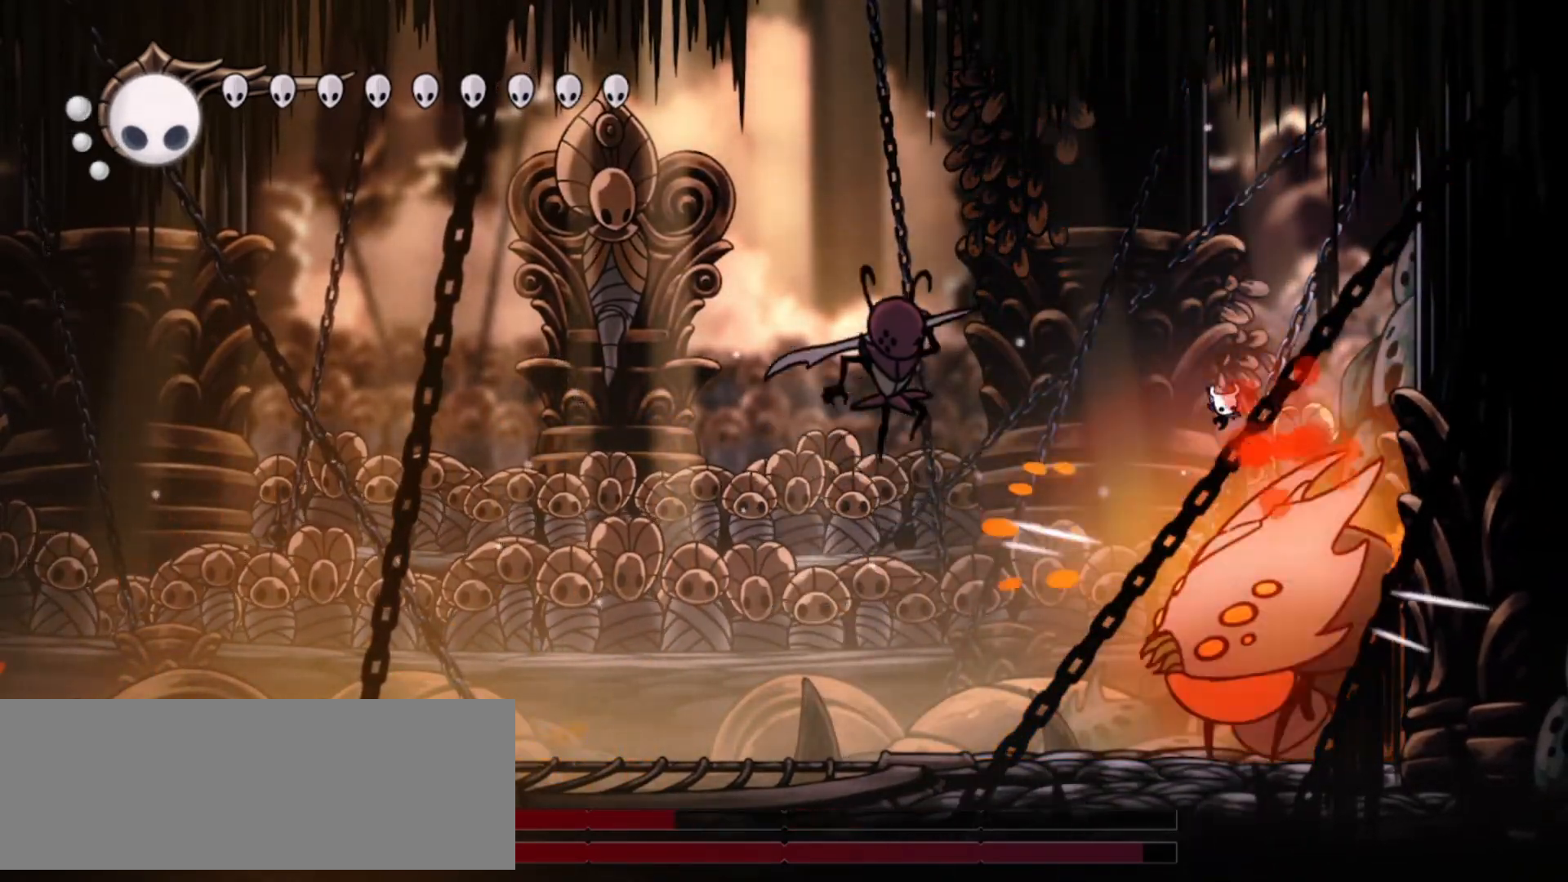
{"keys": ["down", "right"], "events": [[183, "right", "down"], [283, "right", "up"], [283, "x", "down"], [417, "right", "down"], [417, "x", "up"]]}
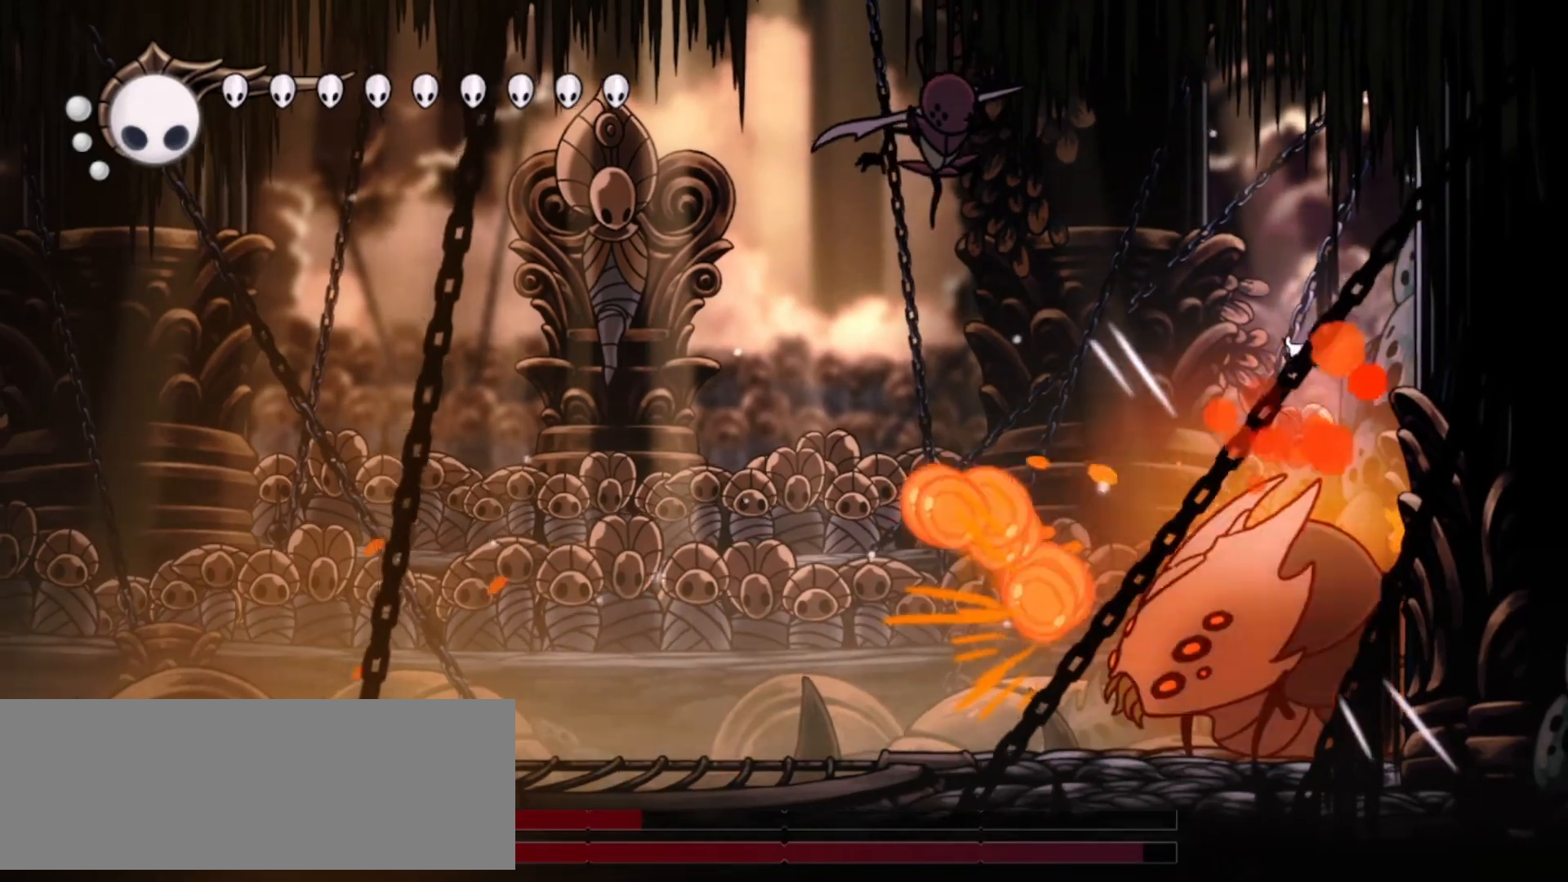
{"keys": ["down", "left", "x"], "events": [[67, "right", "up"], [333, "left", "down"], [383, "x", "down"]]}
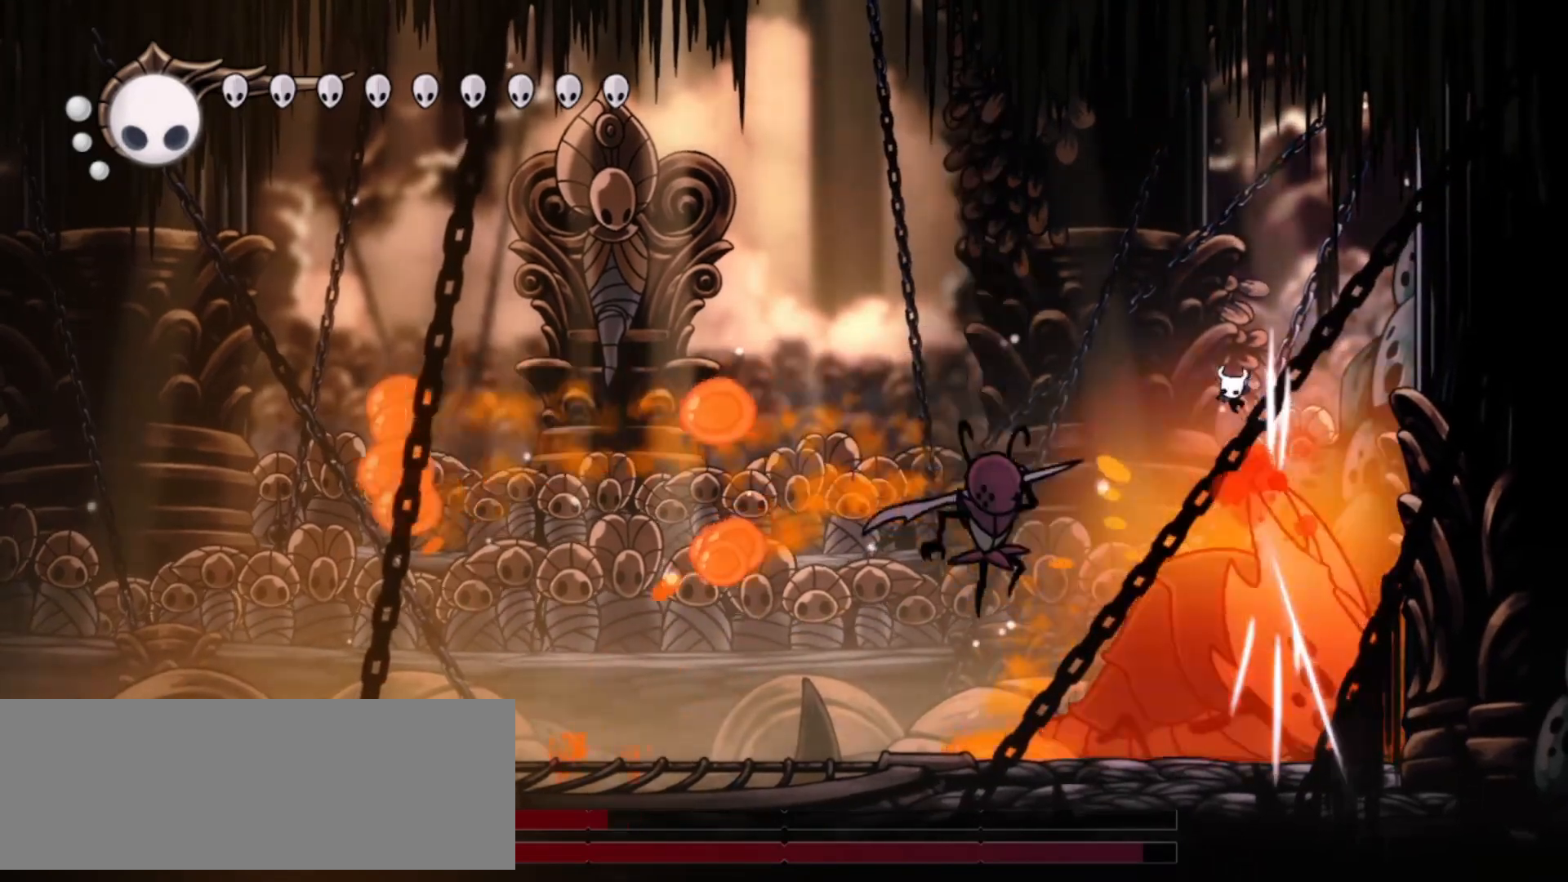
{"keys": ["down", "left", "x"], "events": [[33, "x", "up"], [83, "left", "up"], [217, "left", "down"], [450, "x", "down"]]}
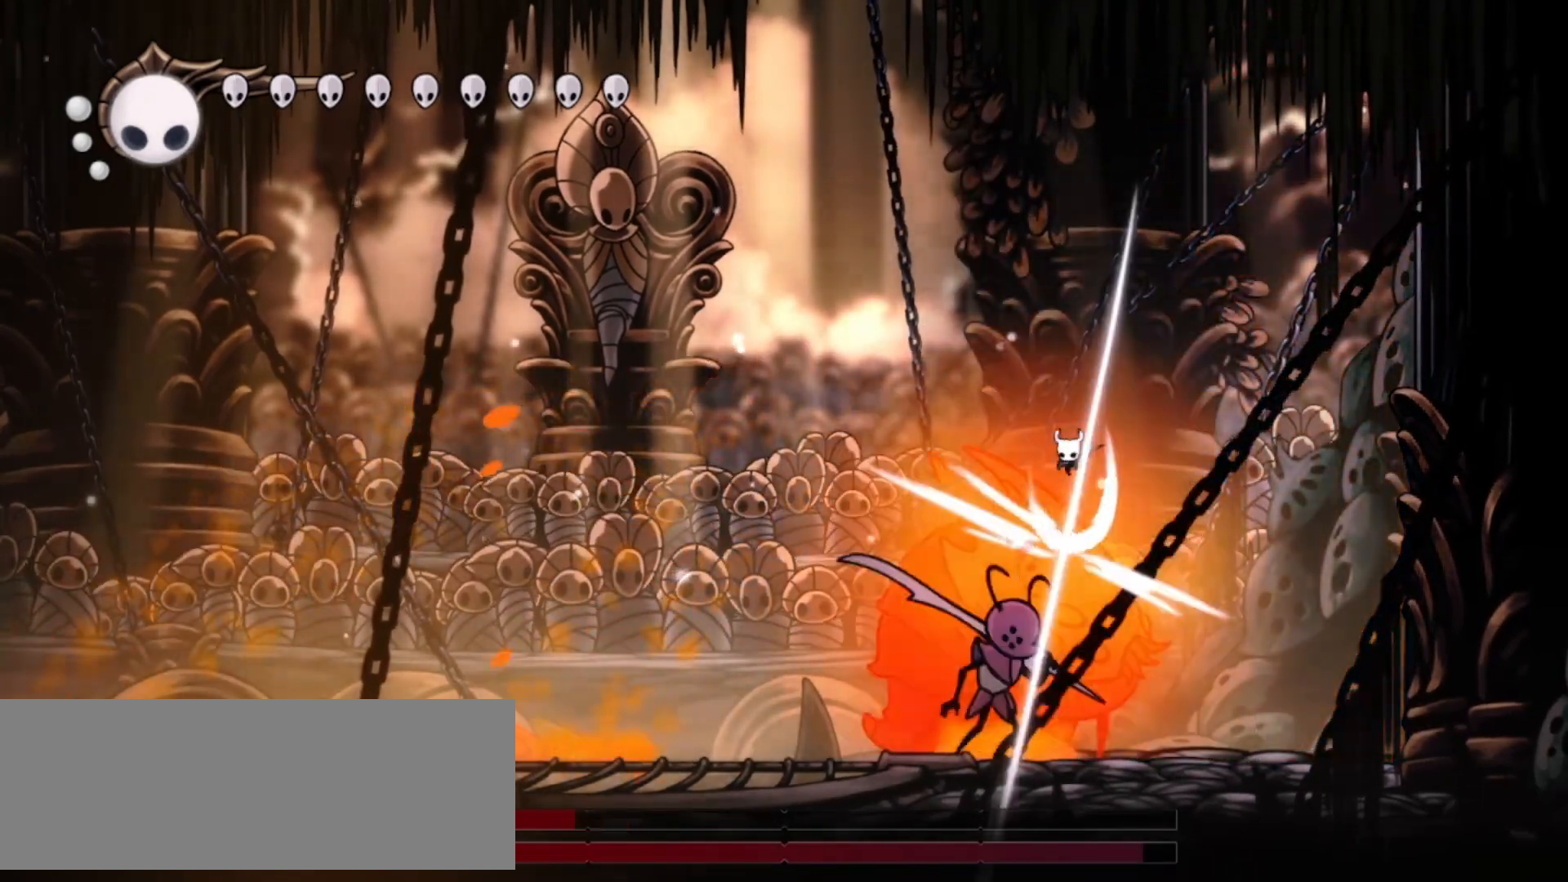
{"keys": ["down", "x"], "events": [[133, "x", "up"], [183, "left", "up"], [383, "left", "down"], [417, "x", "down"], [467, "left", "up"]]}
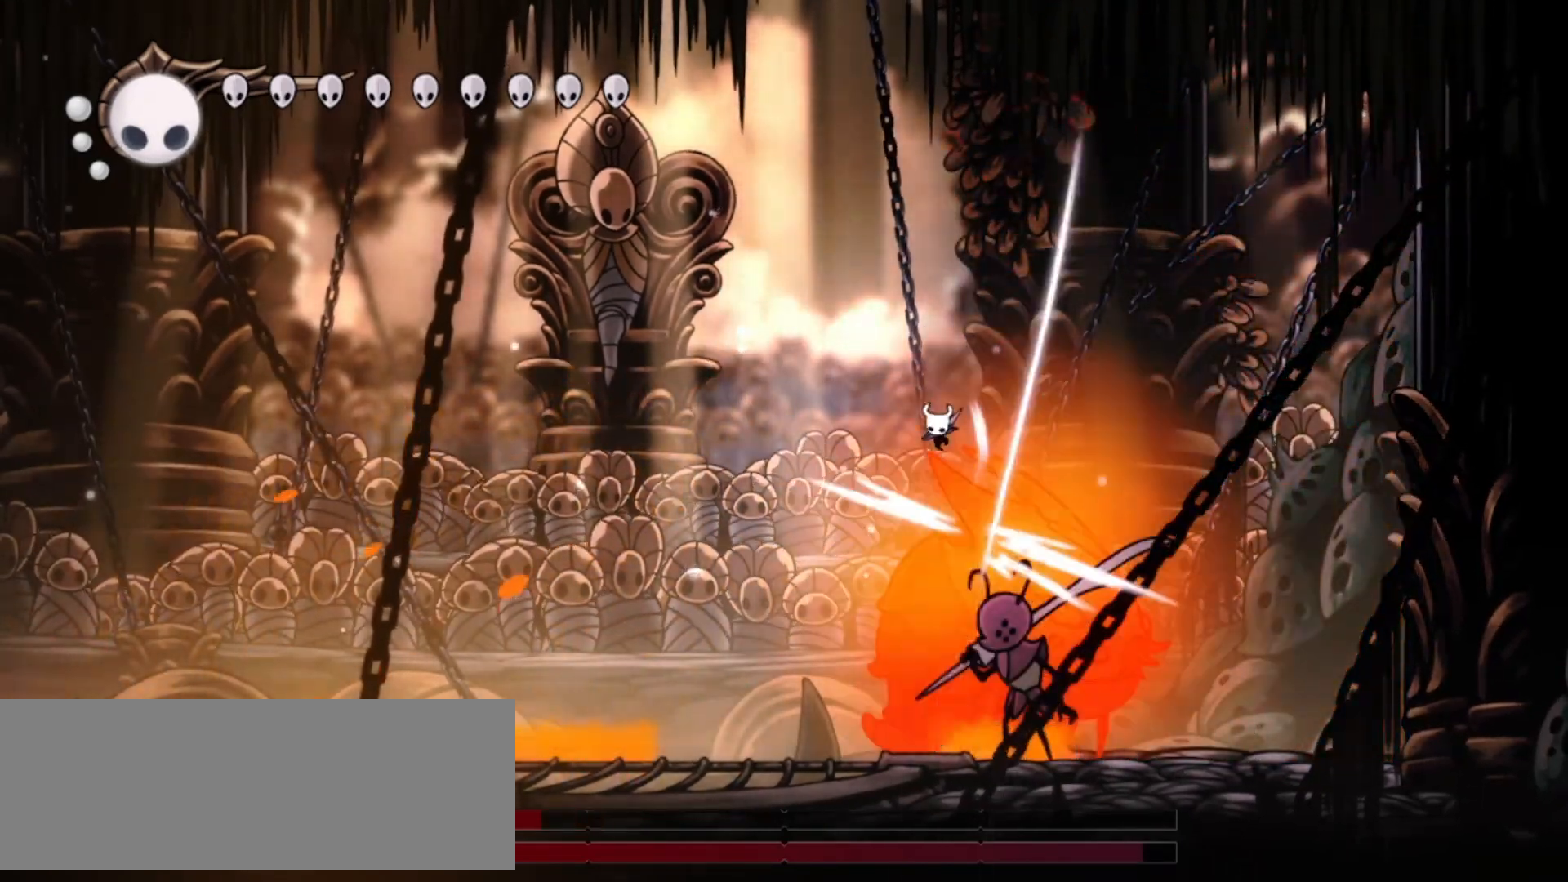
{"keys": ["down", "right"], "events": [[50, "x", "up"], [383, "right", "down"]]}
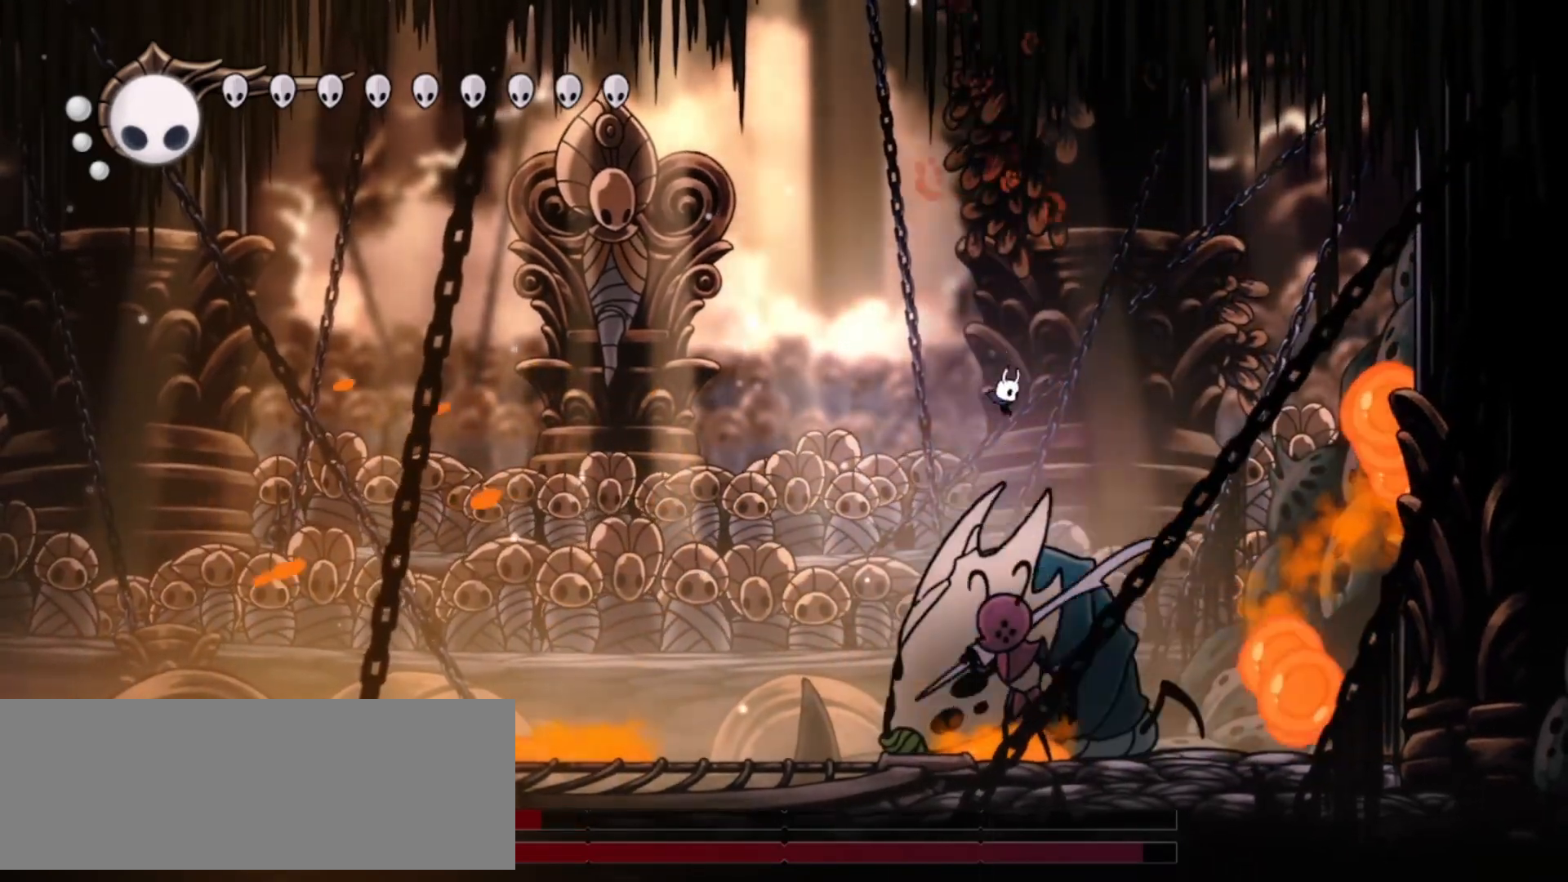
{"keys": ["down", "right"], "events": [[33, "right", "up"], [33, "x", "down"], [217, "x", "up"], [450, "right", "down"]]}
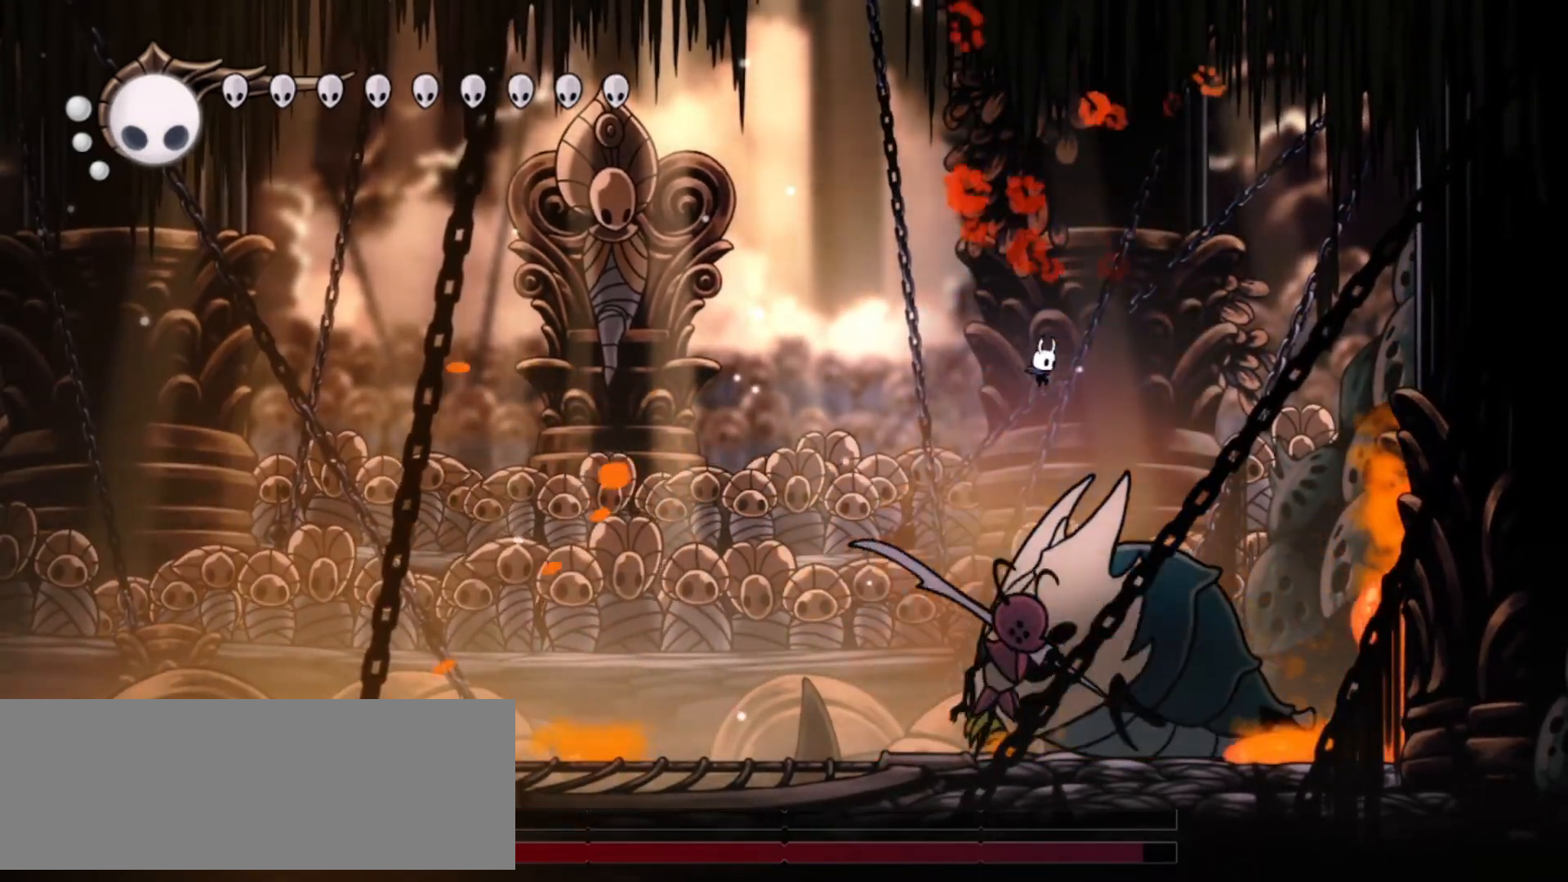
{"keys": ["down"], "events": [[150, "x", "down"], [283, "x", "up"], [333, "right", "up"]]}
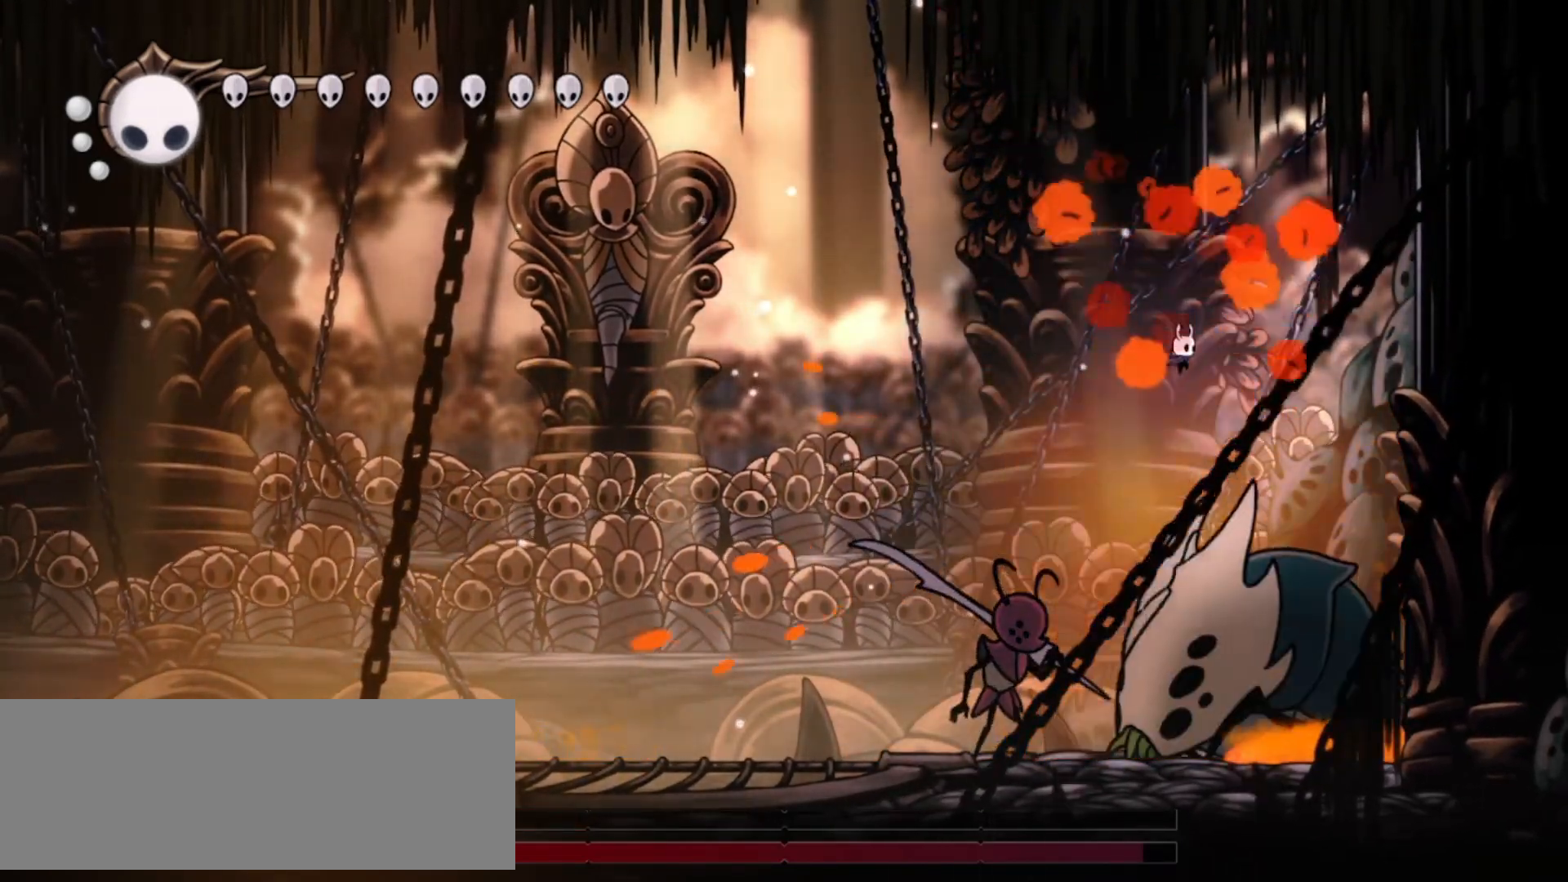
{"keys": ["down"], "events": [[150, "right", "down"], [200, "x", "down"], [333, "right", "up"], [383, "x", "up"]]}
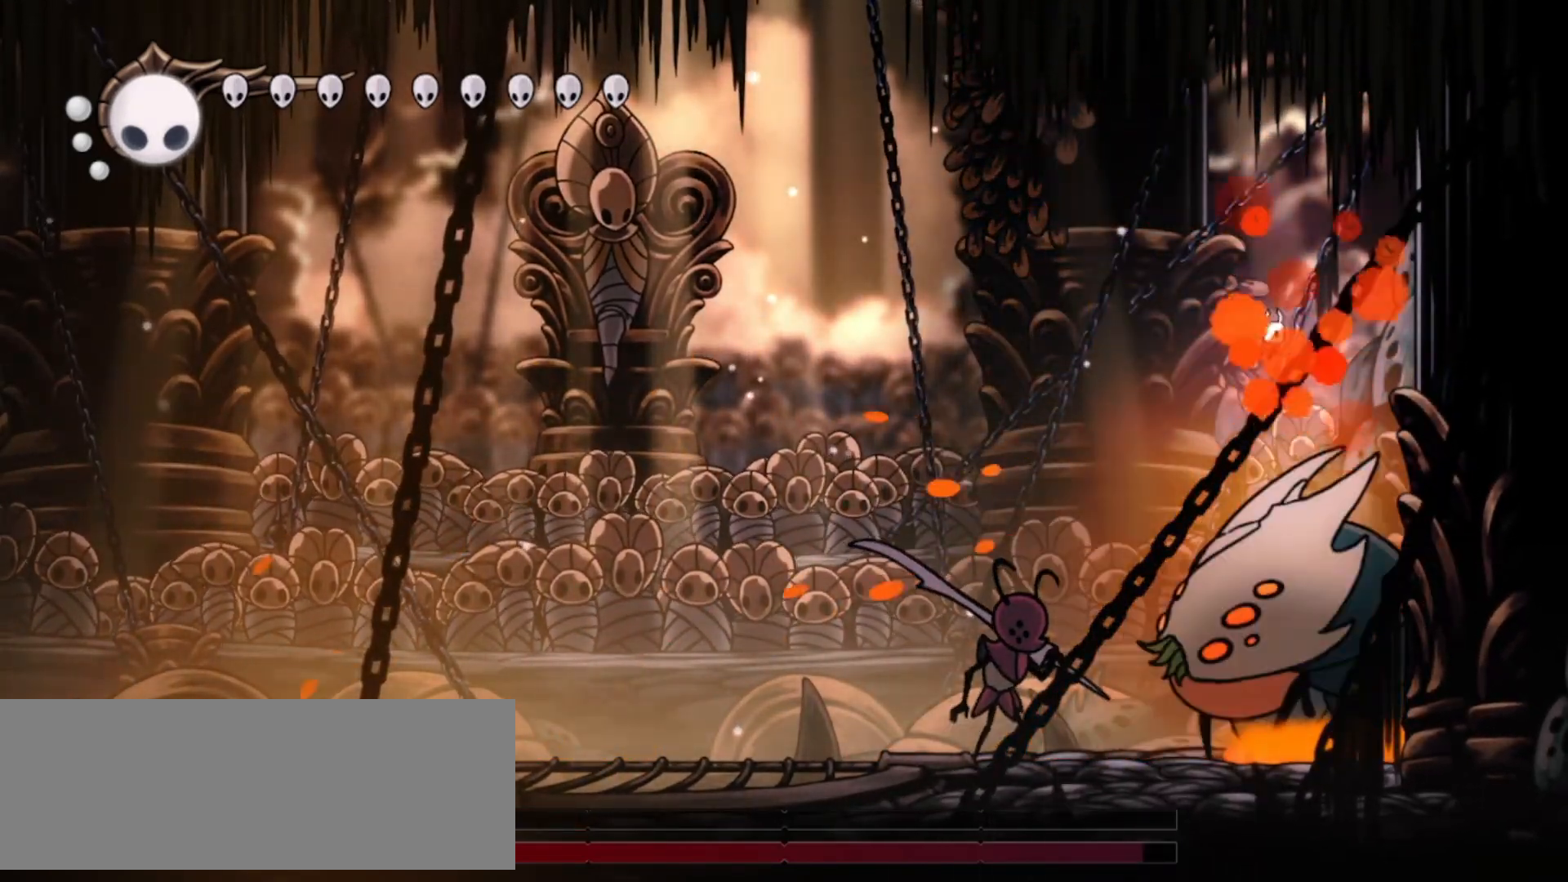
{"keys": ["down"], "events": [[217, "x", "down"], [400, "x", "up"]]}